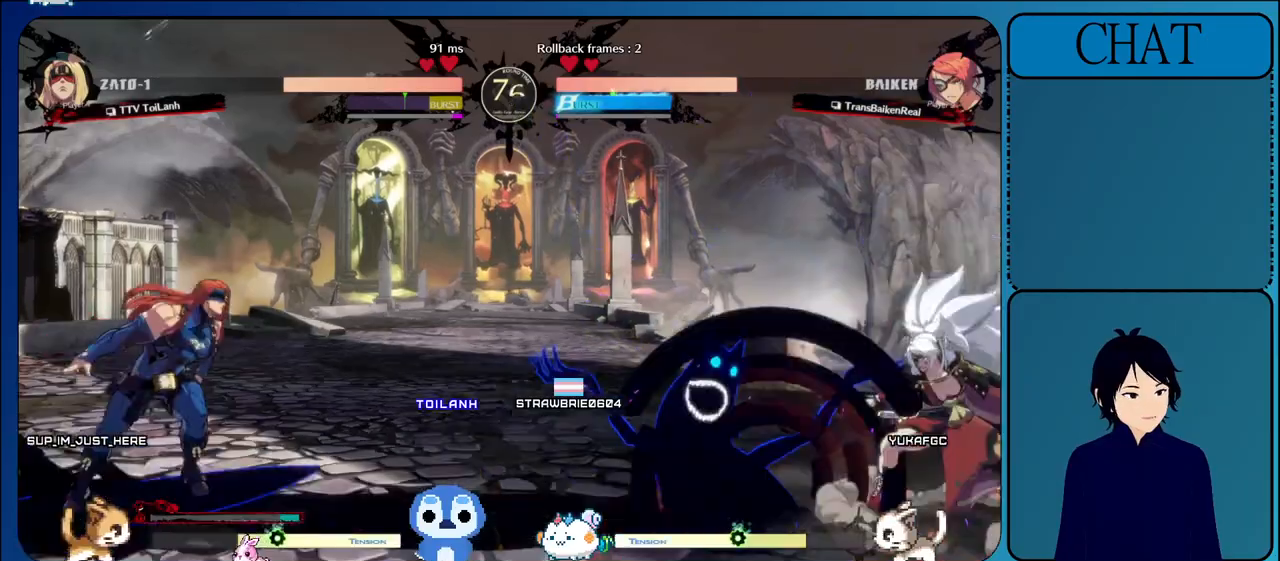
Gameplay with a controller (arcade stick); each line is a JSON object with the inputs held at the frame after it (dt_ms = milliseconds from this image to that frame). "events" lists button and stick changes between this image and that frame as [ms after this image, input, new state], when the widget could be followed in between. Not read: L3 R3.
{"dt_ms": 500, "buttons": [], "left_stick": "right", "events": [[17, "L1", "up"], [117, "L1", "down"], [217, "L1", "up"], [317, "L1", "down"], [450, "L1", "up"]]}
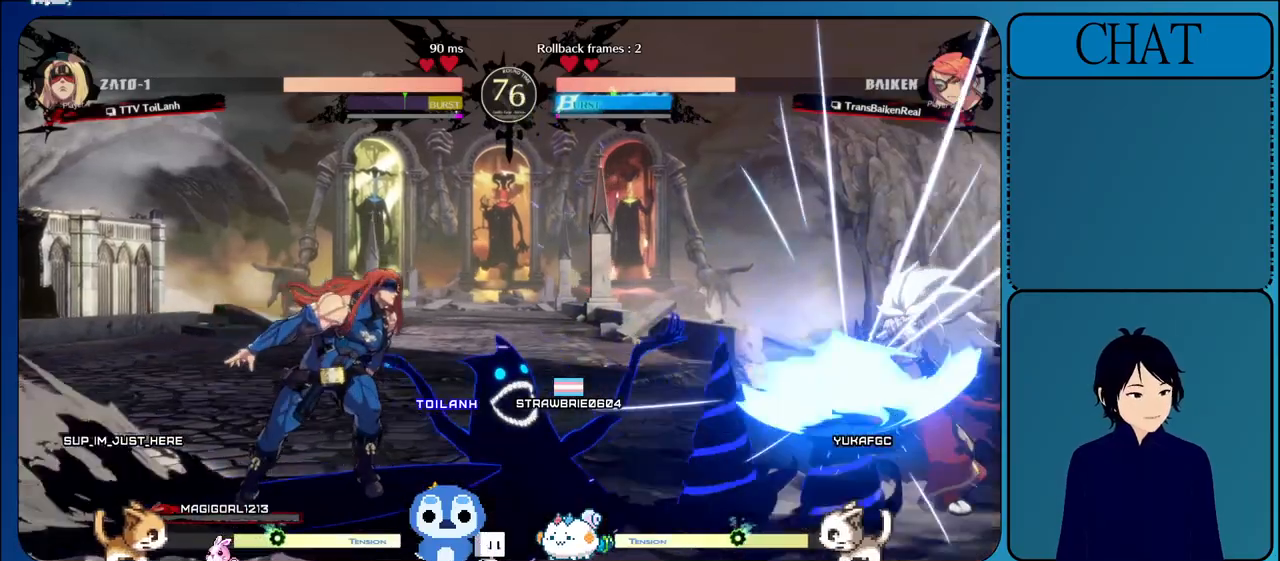
{"dt_ms": 500, "buttons": [], "left_stick": "right", "events": [[283, "CROSS", "down"], [433, "CROSS", "up"]]}
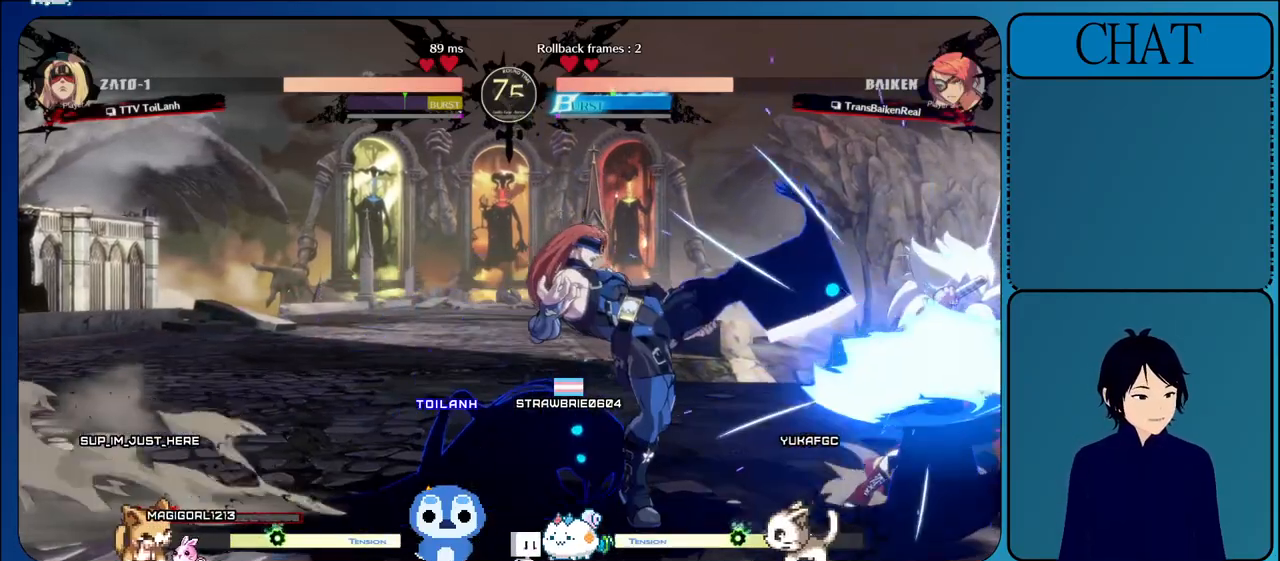
{"dt_ms": 500, "buttons": ["TRIANGLE"], "left_stick": "center", "events": [[33, "TRIANGLE", "down"], [67, "left_stick", "center"], [167, "TRIANGLE", "up"], [217, "CROSS", "down"], [250, "TRIANGLE", "down"], [300, "CROSS", "up"], [383, "TRIANGLE", "up"], [467, "TRIANGLE", "down"]]}
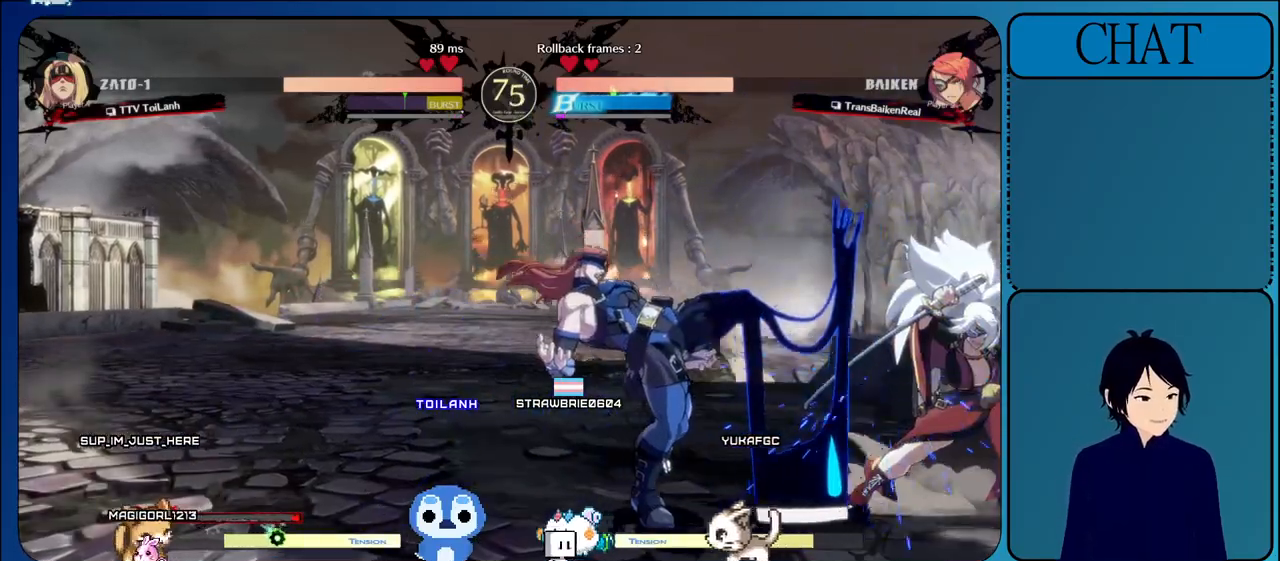
{"dt_ms": 500, "buttons": ["TRIANGLE"], "left_stick": "center", "events": [[100, "TRIANGLE", "up"], [200, "TRIANGLE", "down"], [317, "TRIANGLE", "up"], [383, "TRIANGLE", "down"]]}
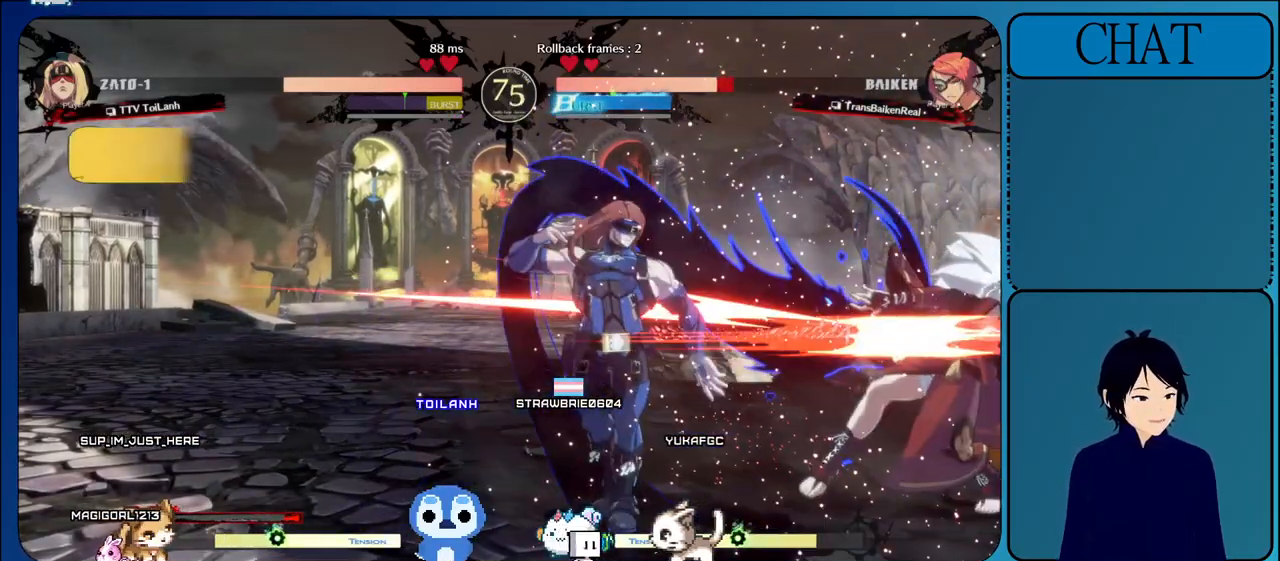
{"dt_ms": 500, "buttons": ["TRIANGLE"], "left_stick": "right", "events": [[50, "TRIANGLE", "up"], [150, "left_stick", "right"], [233, "R2", "down"], [283, "left_stick", "down"], [300, "R2", "up"], [333, "left_stick", "left"], [400, "TRIANGLE", "down"], [400, "left_stick", "right"]]}
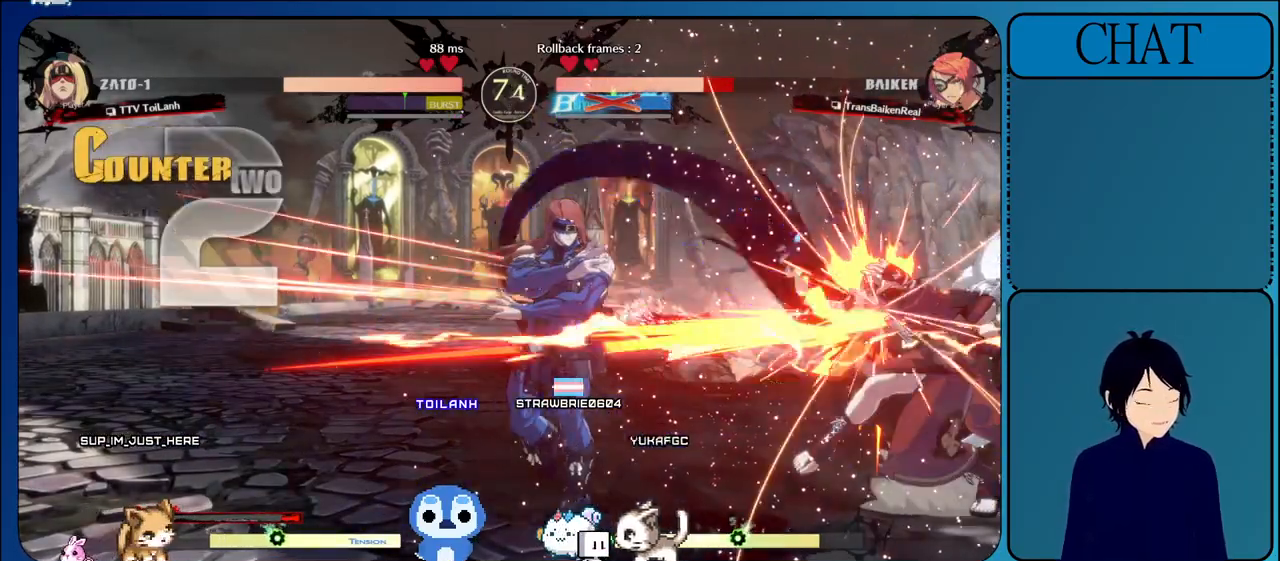
{"dt_ms": 500, "buttons": ["TRIANGLE"], "left_stick": "right", "events": [[17, "TRIANGLE", "up"], [117, "L2", "down"], [133, "TRIANGLE", "down"], [267, "TRIANGLE", "up"], [400, "TRIANGLE", "down"], [483, "L2", "up"]]}
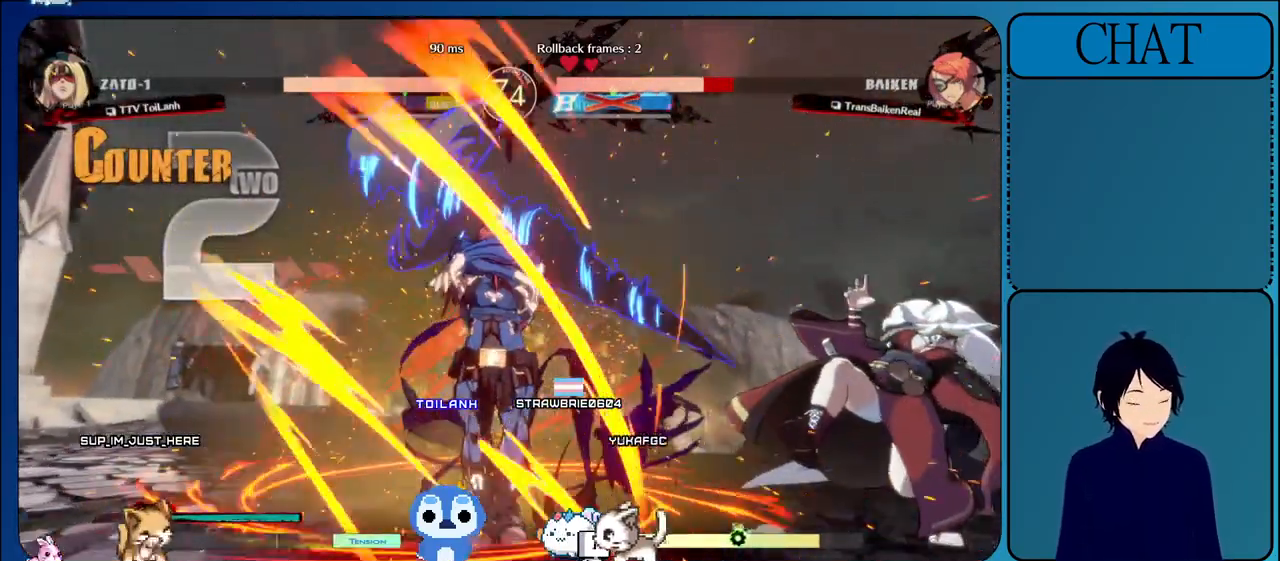
{"dt_ms": 500, "buttons": ["CROSS"], "left_stick": "center", "events": [[100, "TRIANGLE", "up"], [233, "CROSS", "down"], [283, "left_stick", "center"], [383, "CROSS", "up"], [467, "CROSS", "down"]]}
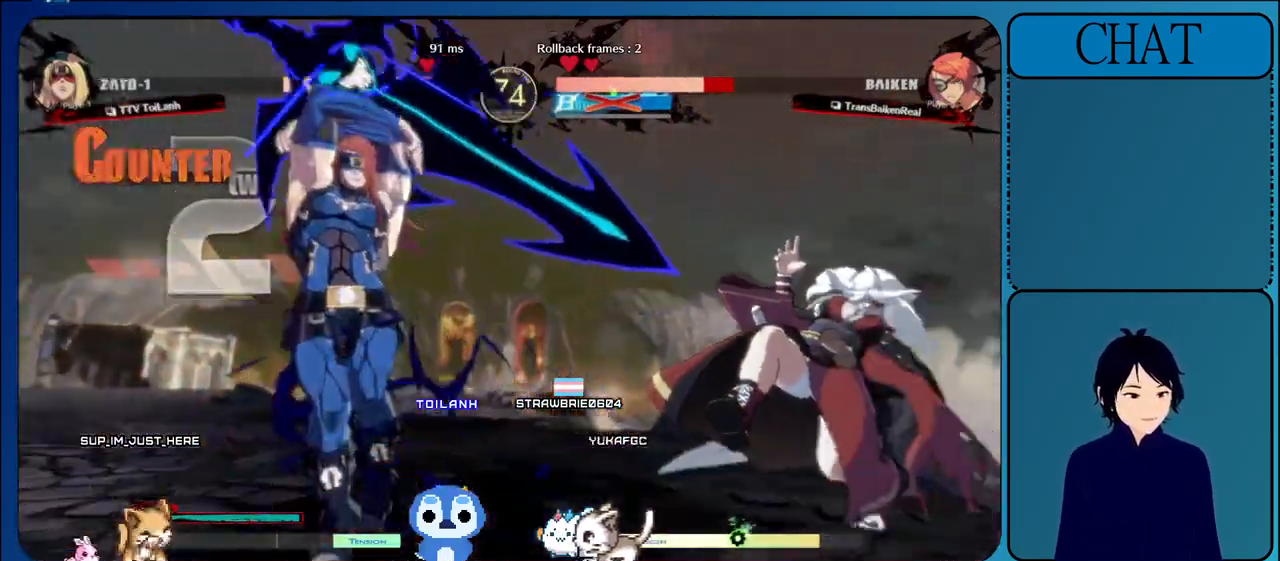
{"dt_ms": 500, "buttons": ["CROSS"], "left_stick": "center", "events": [[100, "CROSS", "up"], [167, "CROSS", "down"], [317, "CROSS", "up"], [400, "CROSS", "down"]]}
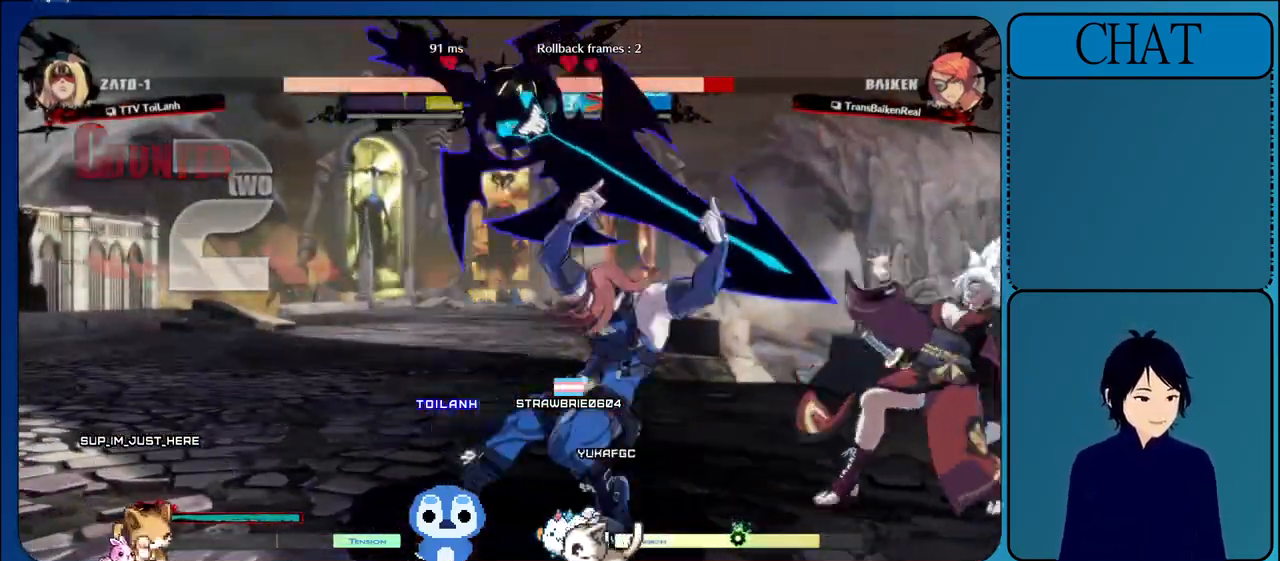
{"dt_ms": 500, "buttons": [], "left_stick": "center", "events": [[17, "CROSS", "up"], [100, "CROSS", "down"], [250, "CROSS", "up"], [333, "CROSS", "down"], [483, "CROSS", "up"]]}
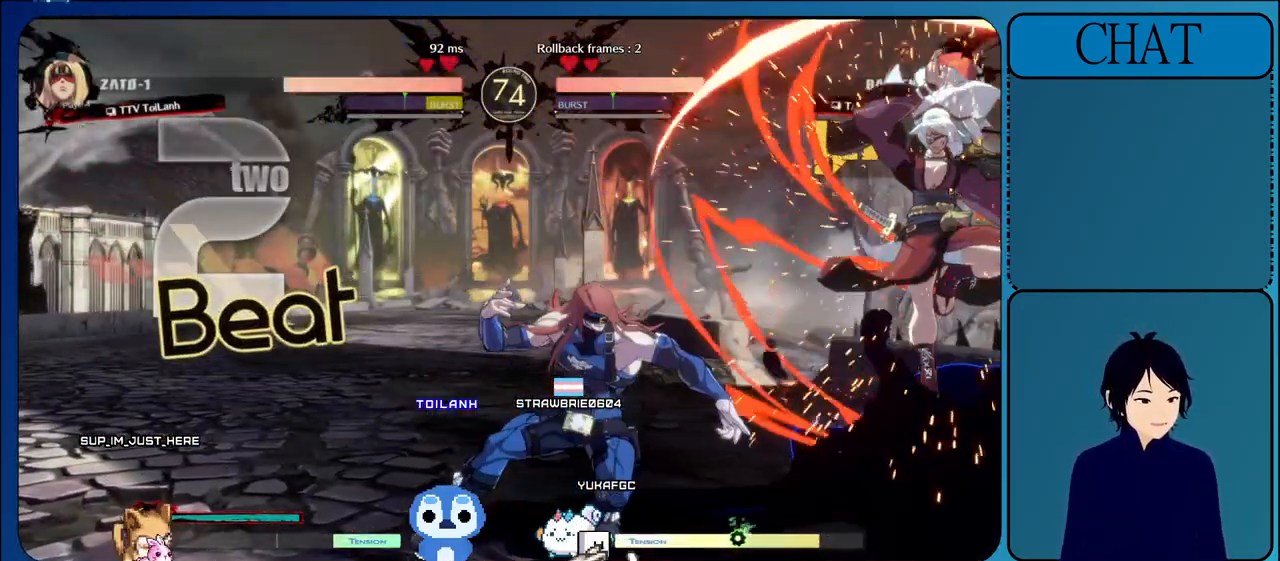
{"dt_ms": 500, "buttons": [], "left_stick": "center", "events": [[67, "CROSS", "down"], [217, "CROSS", "up"]]}
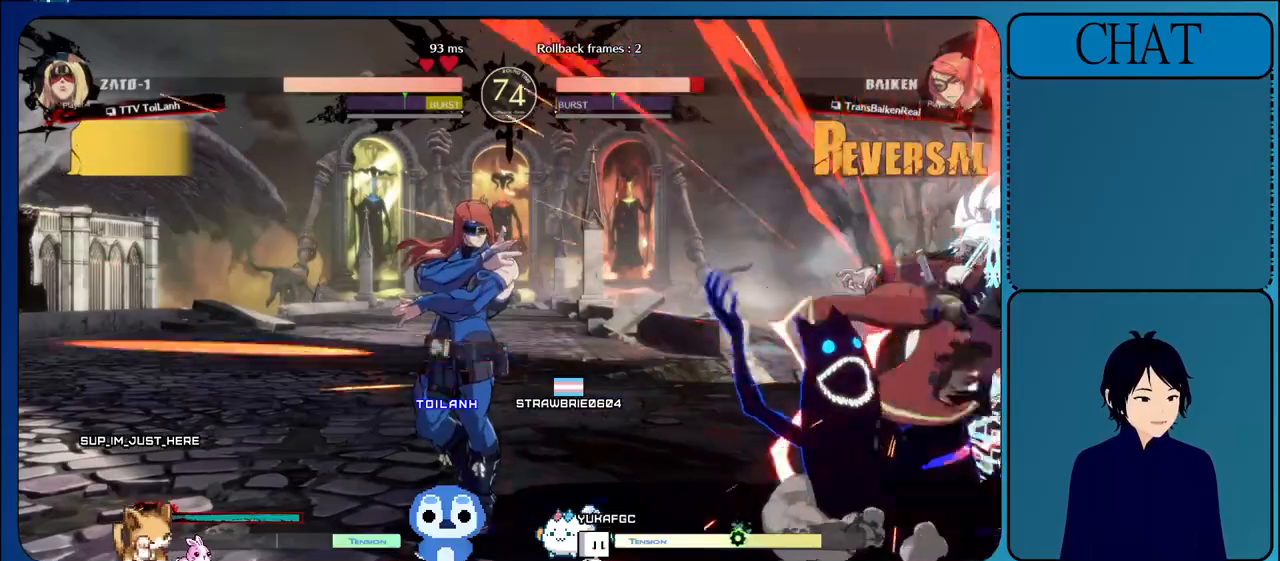
{"dt_ms": 1000, "buttons": ["CROSS", "TRIANGLE"], "left_stick": "center"}
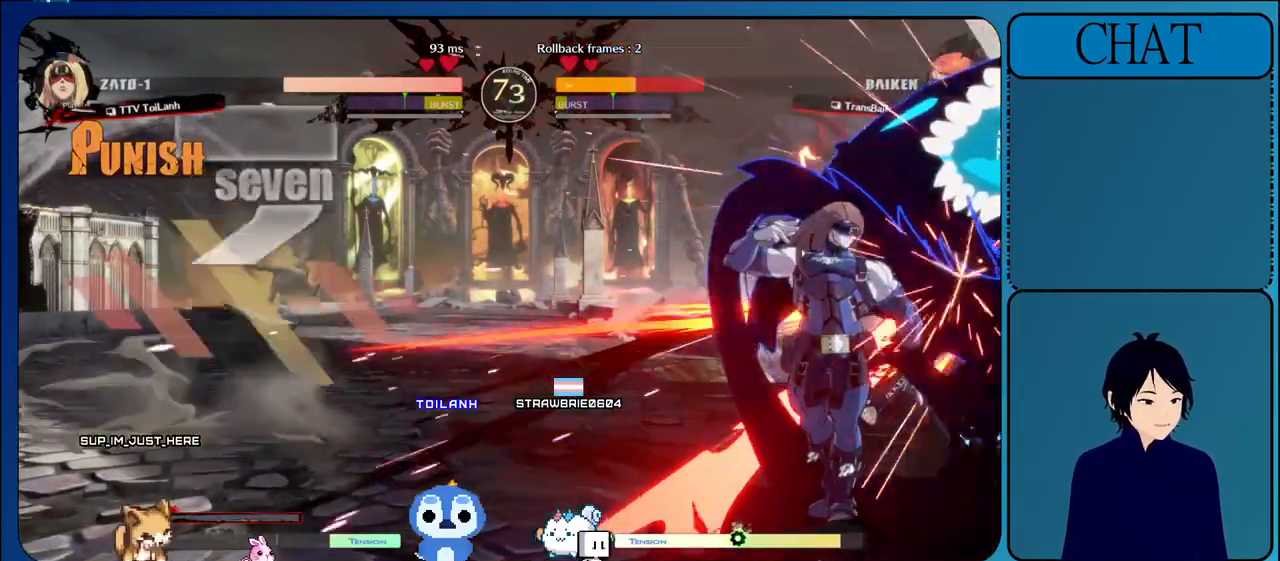
{"dt_ms": 500, "buttons": ["CROSS", "CIRCLE"], "left_stick": "up", "events": [[83, "TRIANGLE", "up"], [167, "TRIANGLE", "down"], [283, "TRIANGLE", "up"], [317, "left_stick", "right"], [383, "left_stick", "down"], [450, "left_stick", "left"], [483, "CIRCLE", "down"], [500, "left_stick", "up"]]}
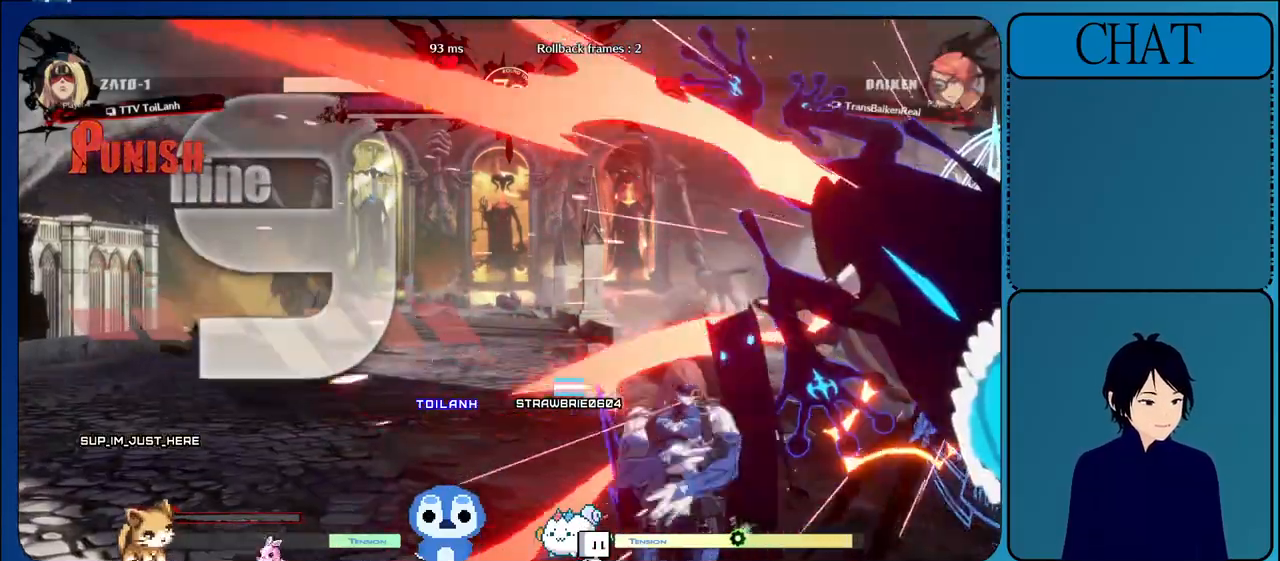
{"dt_ms": 500, "buttons": ["CROSS", "CIRCLE"], "left_stick": "right", "events": [[33, "left_stick", "right"], [100, "CIRCLE", "up"], [100, "left_stick", "down"], [167, "CIRCLE", "down"], [167, "left_stick", "left"], [233, "left_stick", "right"], [250, "CIRCLE", "up"], [317, "left_stick", "down"], [333, "CIRCLE", "down"], [400, "left_stick", "left"], [417, "CIRCLE", "up"], [483, "left_stick", "right"], [500, "CIRCLE", "down"]]}
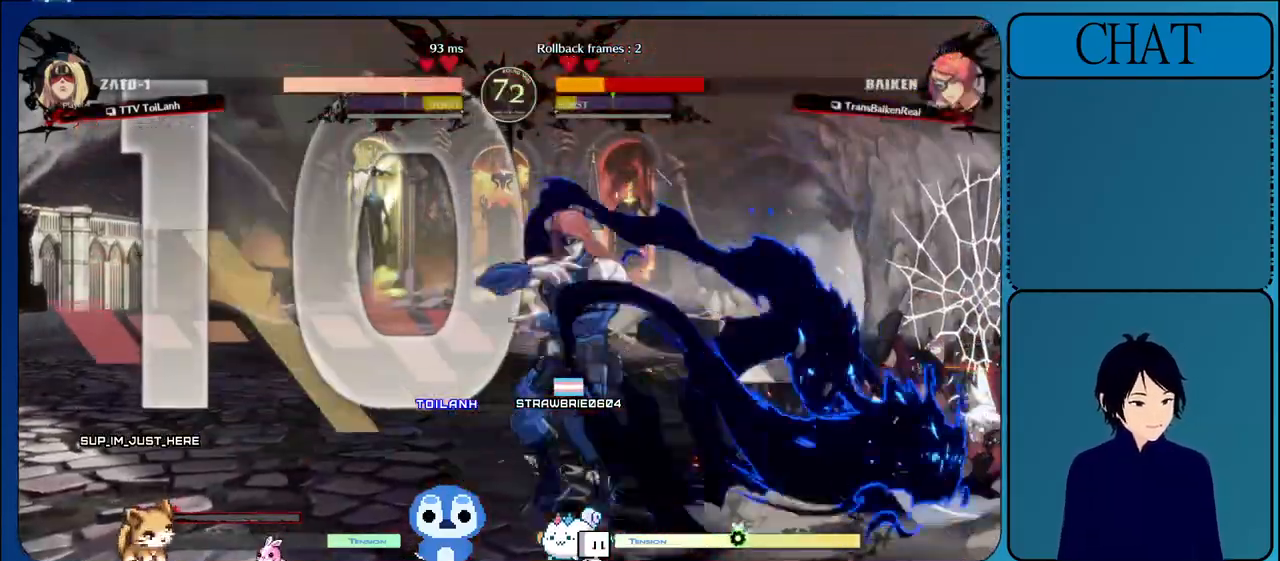
{"dt_ms": 500, "buttons": ["CROSS"], "left_stick": "center", "events": [[67, "left_stick", "down"], [100, "CIRCLE", "up"], [183, "left_stick", "left"], [200, "CIRCLE", "down"], [267, "left_stick", "right"], [333, "CIRCLE", "up"], [383, "CIRCLE", "down"], [383, "left_stick", "down"], [483, "left_stick", "center"], [500, "CIRCLE", "up"]]}
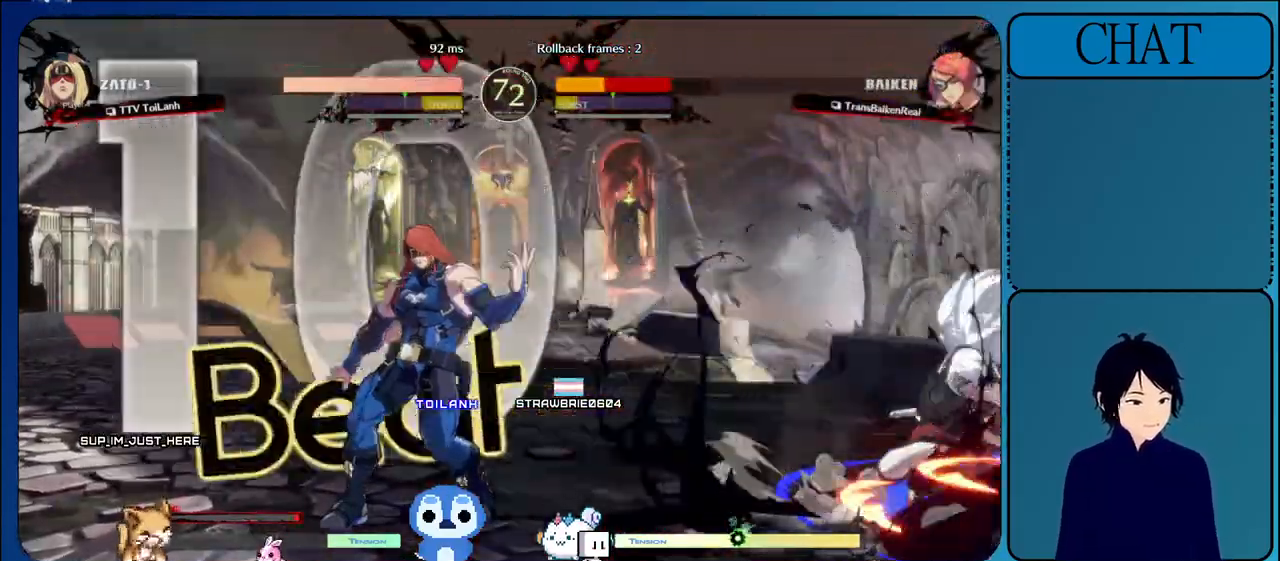
{"dt_ms": 500, "buttons": ["CROSS"], "left_stick": "center", "events": [[317, "TRIANGLE", "down"], [450, "TRIANGLE", "up"]]}
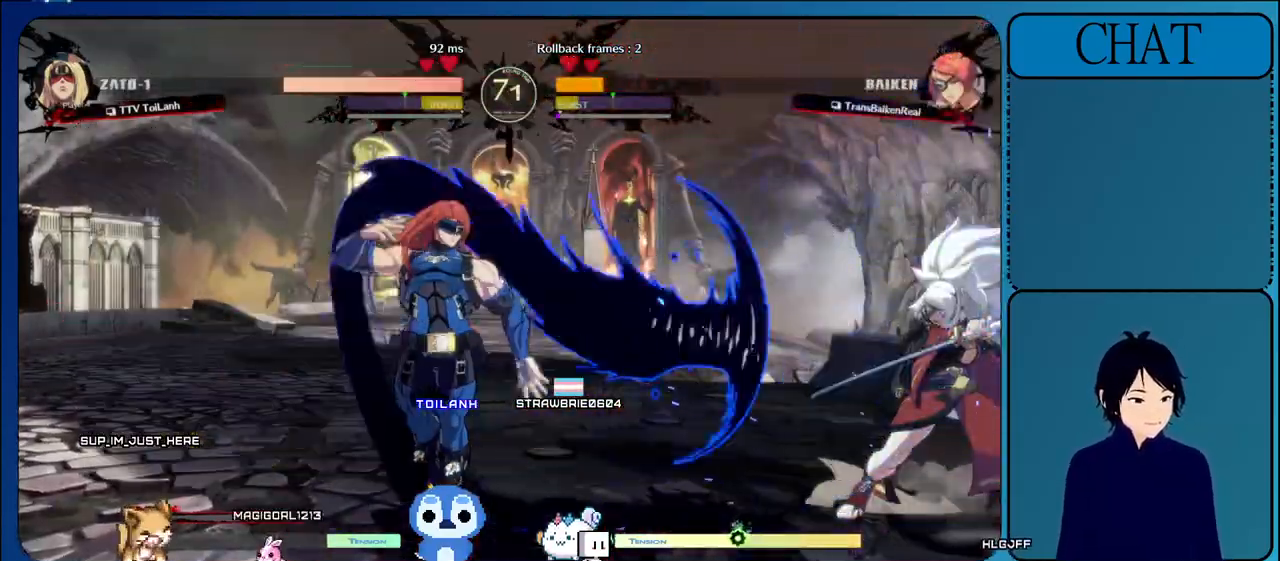
{"dt_ms": 500, "buttons": ["CROSS"], "left_stick": "down", "events": [[67, "left_stick", "right"], [267, "left_stick", "center"], [367, "left_stick", "down"]]}
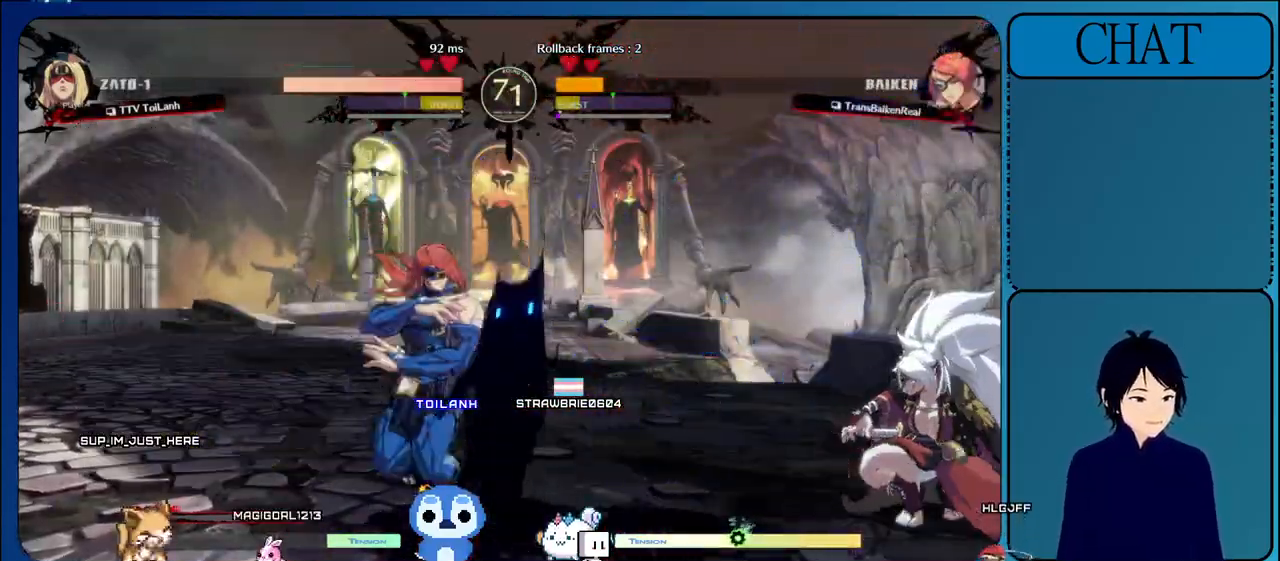
{"dt_ms": 500, "buttons": ["CROSS"], "left_stick": "center", "events": [[33, "CIRCLE", "down"], [117, "left_stick", "center"], [133, "CIRCLE", "up"], [217, "CIRCLE", "down"], [333, "CIRCLE", "up"]]}
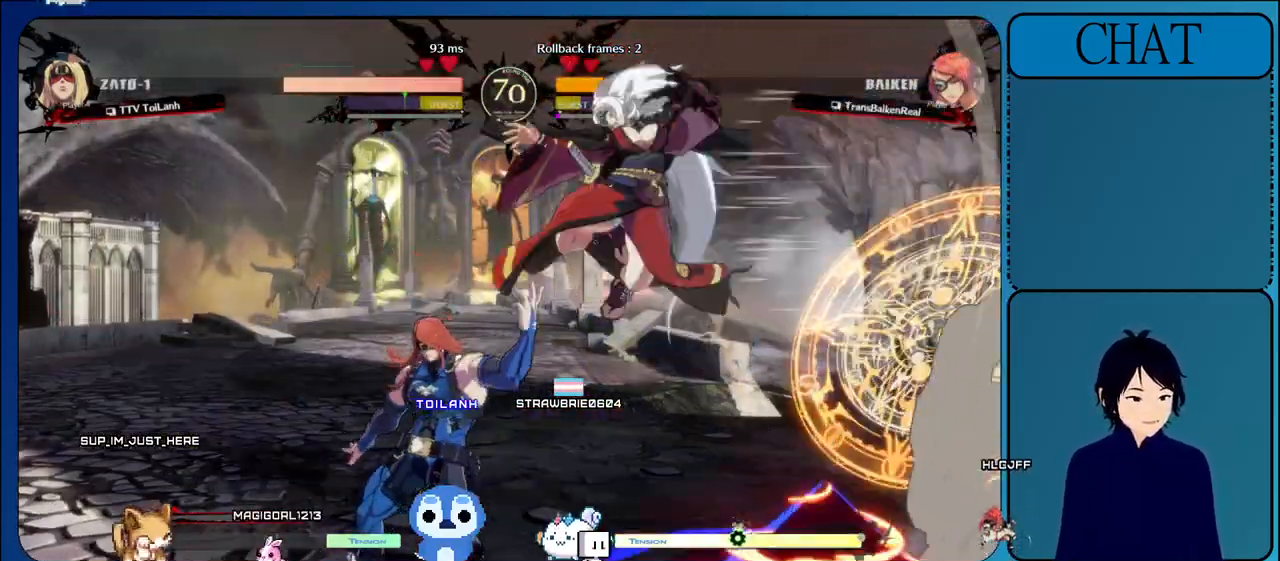
{"dt_ms": 500, "buttons": ["CROSS"], "left_stick": "left", "events": [[50, "left_stick", "left"]]}
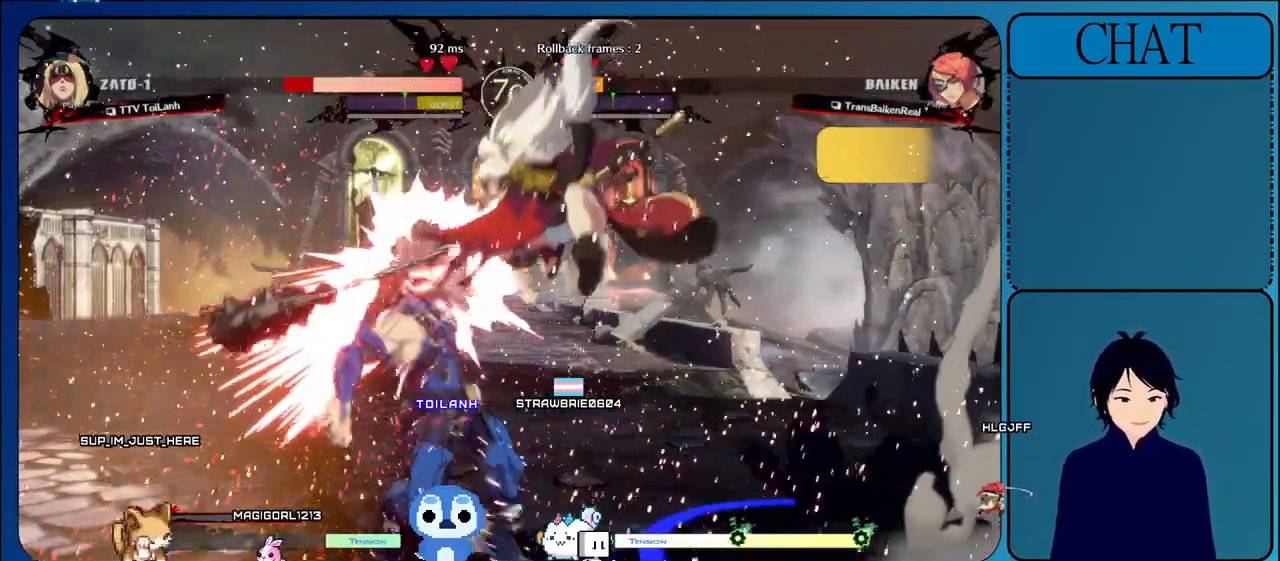
{"dt_ms": 1000, "buttons": ["CROSS", "SQUARE"], "left_stick": "down-left"}
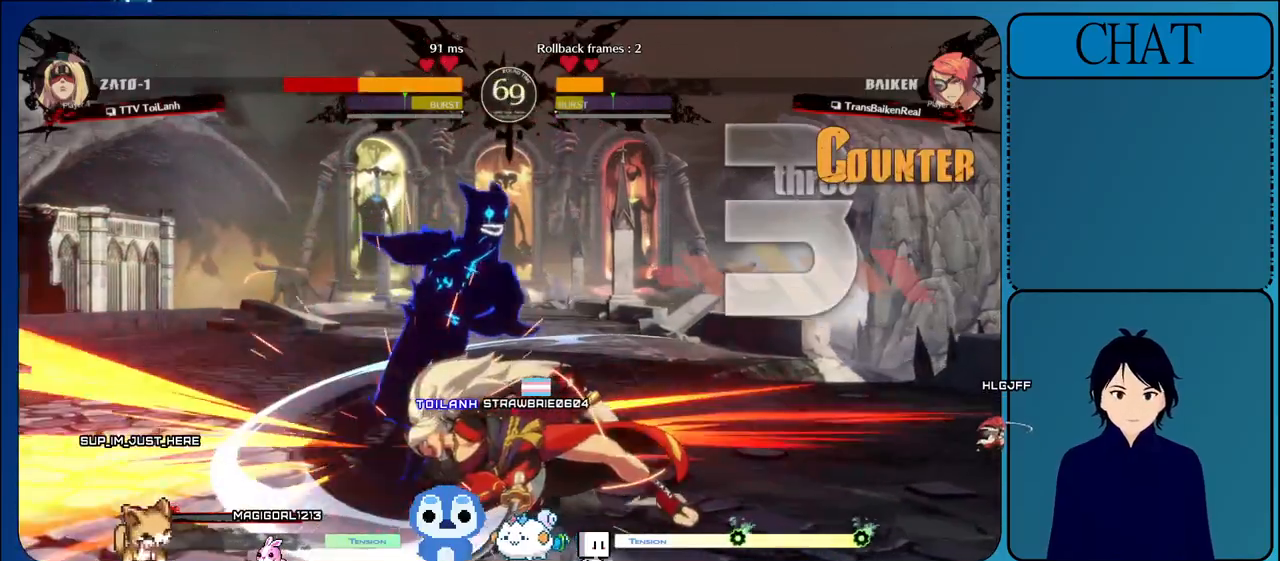
{"dt_ms": 1000, "buttons": [], "left_stick": "down-left"}
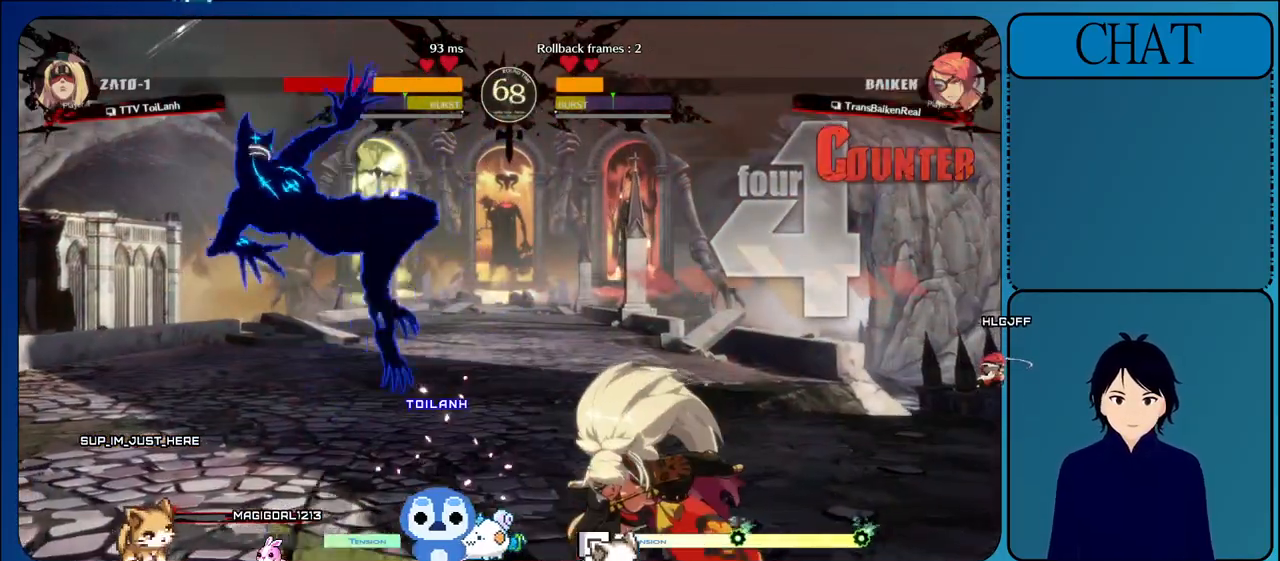
{"dt_ms": 500, "buttons": [], "left_stick": "down-left", "events": []}
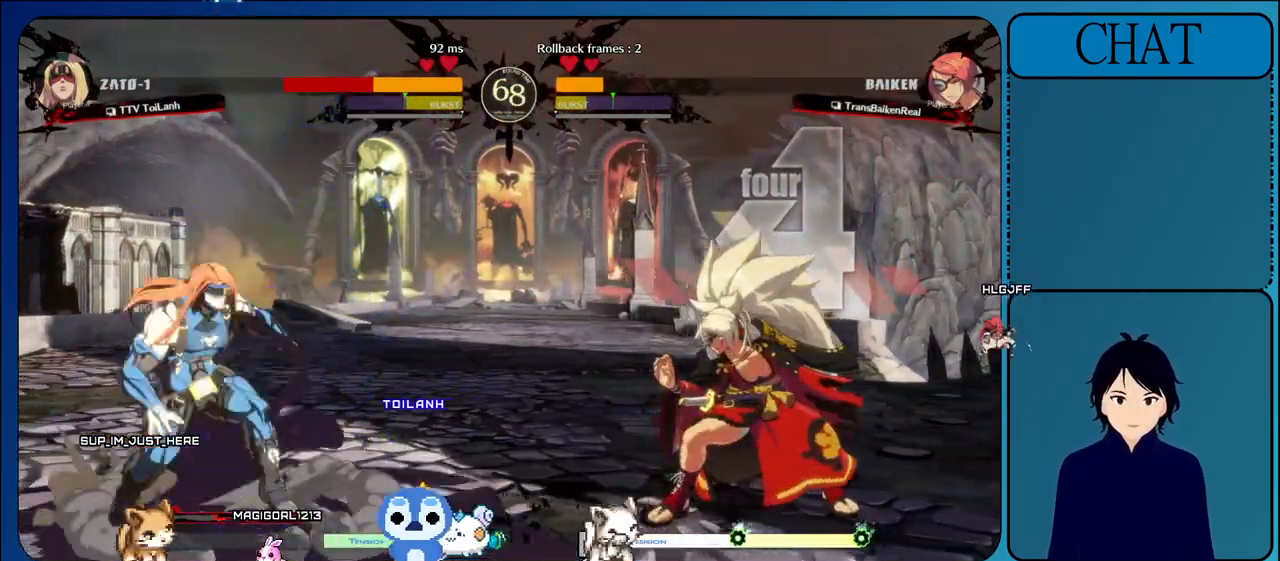
{"dt_ms": 500, "buttons": ["R1"], "left_stick": "center", "events": [[217, "left_stick", "up-left"], [400, "left_stick", "center"], [417, "R1", "down"]]}
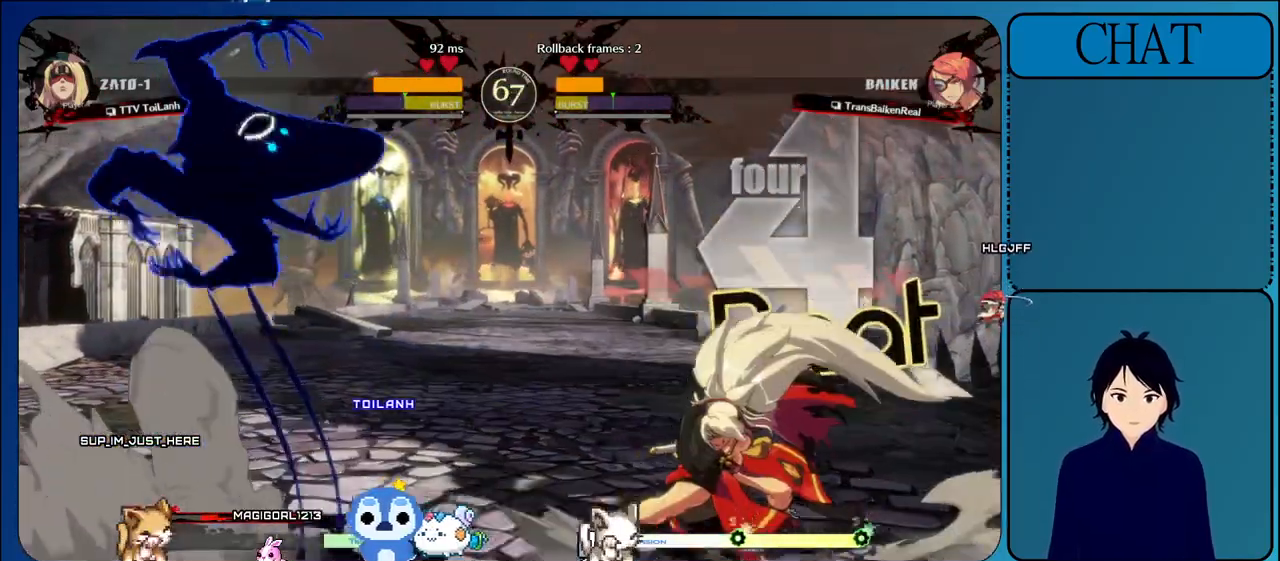
{"dt_ms": 500, "buttons": [], "left_stick": "left", "events": [[83, "R1", "up"], [250, "left_stick", "left"]]}
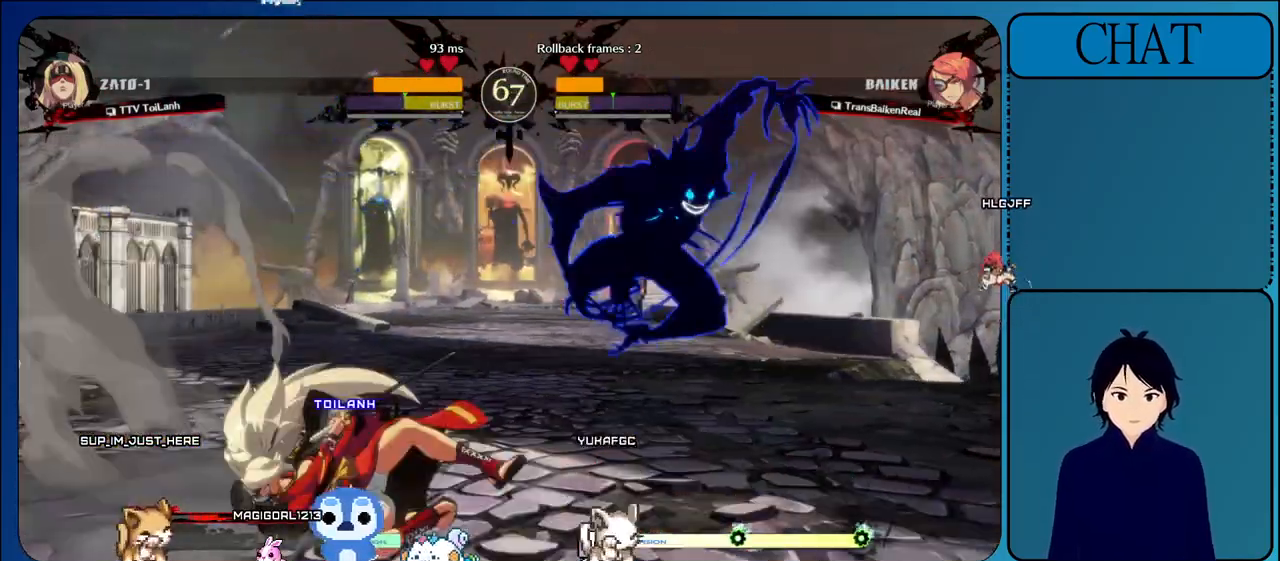
{"dt_ms": 500, "buttons": ["TRIANGLE"], "left_stick": "down-right", "events": [[183, "SQUARE", "down"], [350, "SQUARE", "up"], [417, "left_stick", "down-right"], [450, "TRIANGLE", "down"]]}
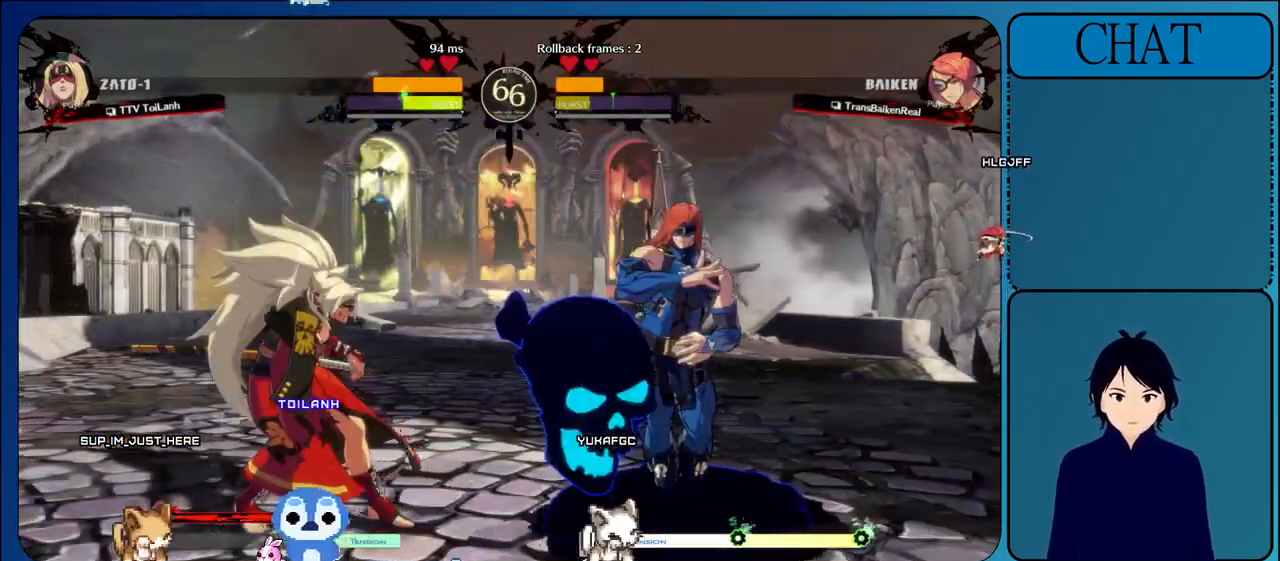
{"dt_ms": 500, "buttons": [], "left_stick": "down-right", "events": [[100, "TRIANGLE", "up"], [200, "TRIANGLE", "down"], [333, "TRIANGLE", "up"]]}
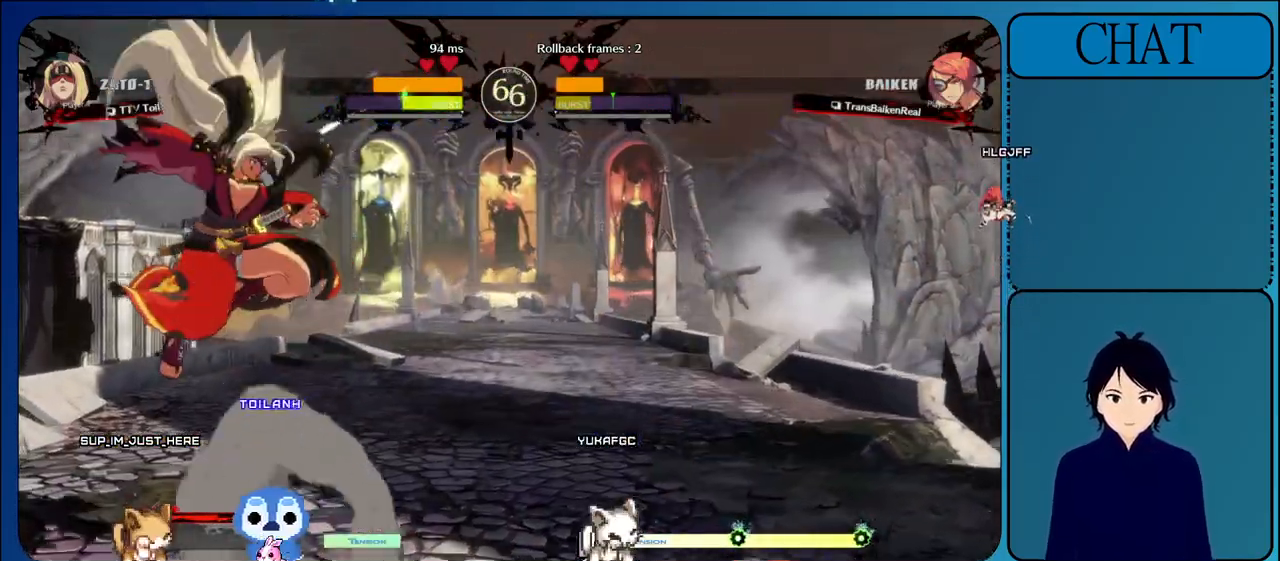
{"dt_ms": 500, "buttons": ["L1"], "left_stick": "right", "events": [[167, "left_stick", "right"], [317, "L1", "down"]]}
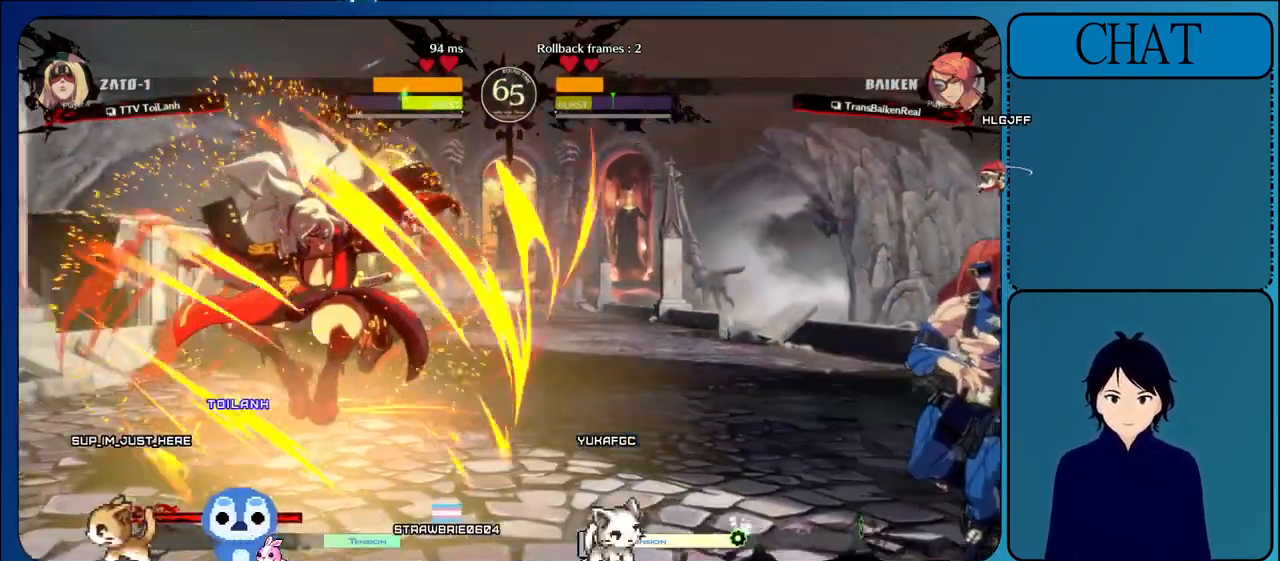
{"dt_ms": 500, "buttons": [], "left_stick": "right", "events": [[33, "L1", "up"], [100, "left_stick", "down-right"], [217, "left_stick", "right"]]}
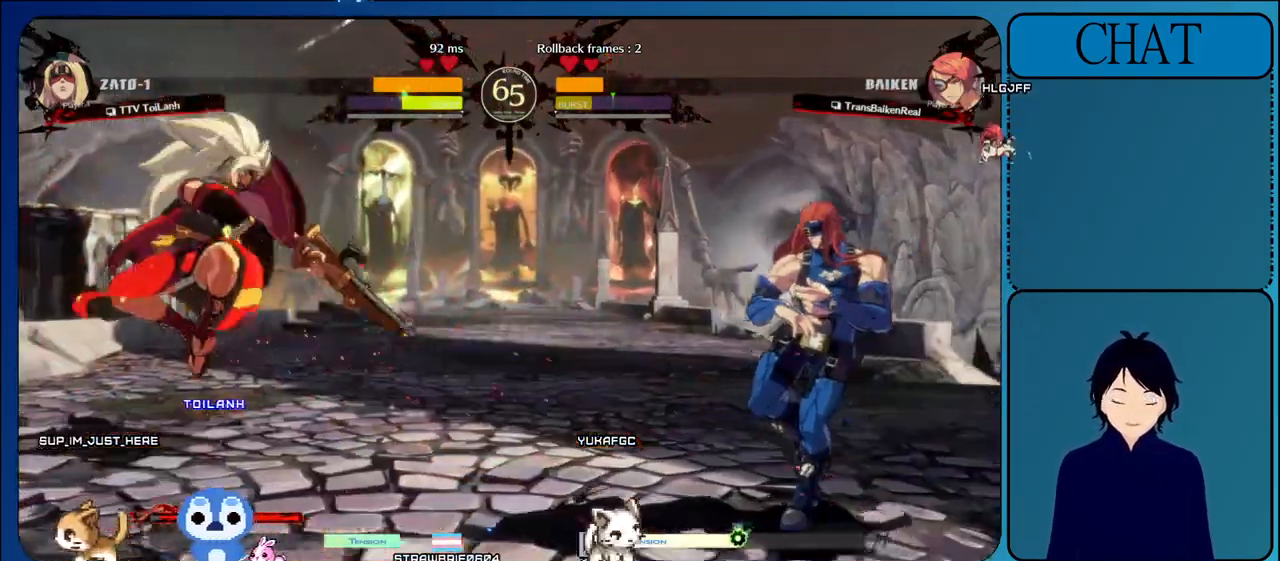
{"dt_ms": 500, "buttons": ["SQUARE", "TRIANGLE"], "left_stick": "right", "events": [[83, "SQUARE", "down"], [83, "TRIANGLE", "down"]]}